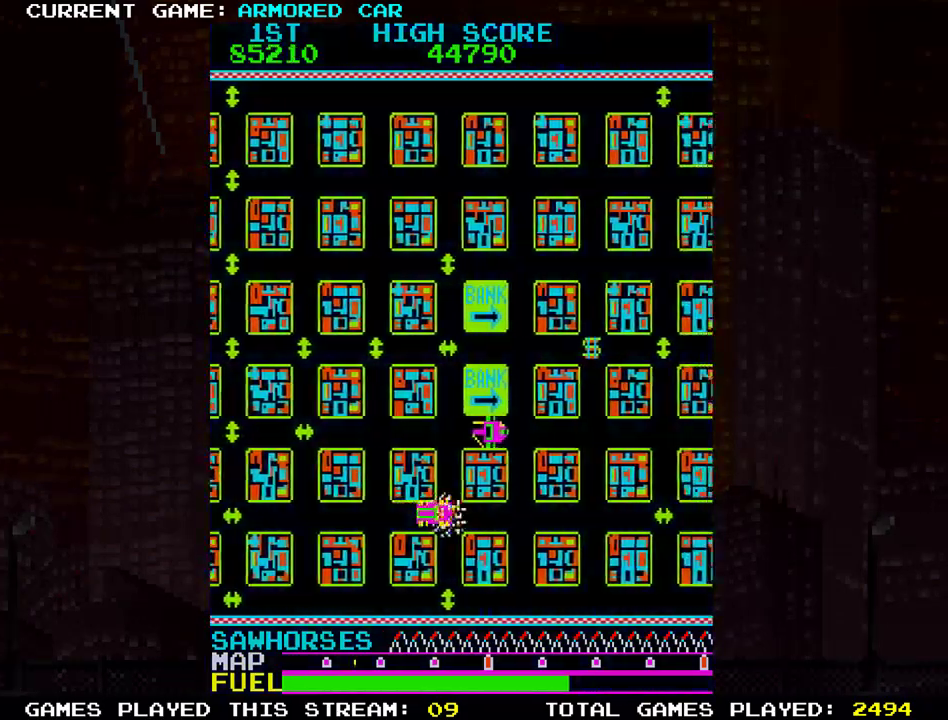
Gameplay with a controller (arcade stick); each line is a JSON object with the inputs held at the frame after it. "events" lists button and stick changes between this image and that frame as [ms after this image, input, new state], when the widget could be followed in between. Not read: L3 R3.
{"buttons": ["TRIANGLE"], "left_stick": "up", "events": [[267, "left_stick", "up"]]}
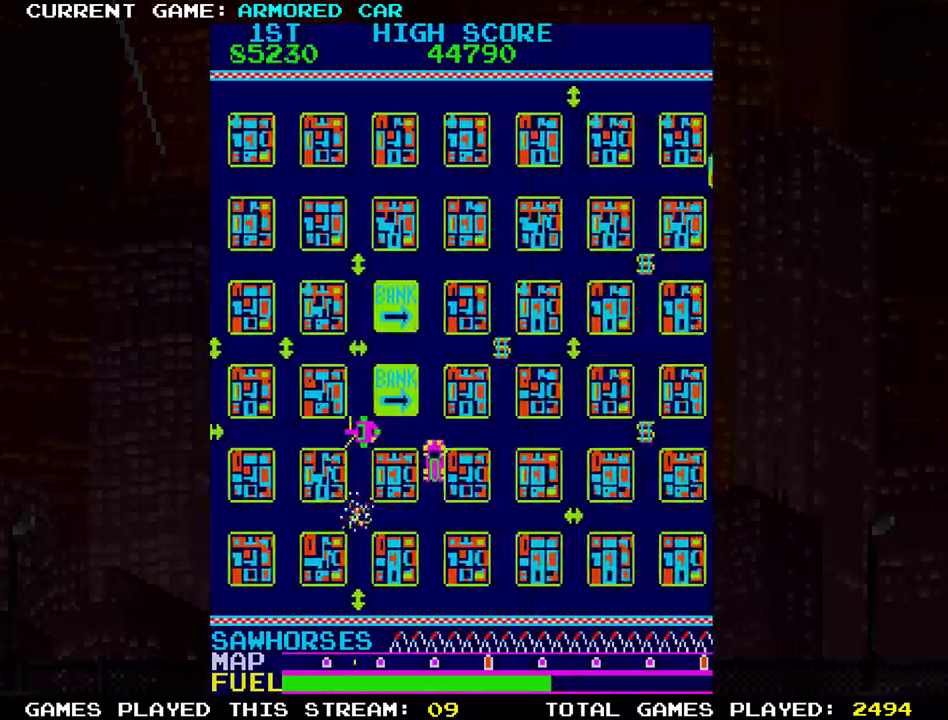
{"buttons": ["TRIANGLE"], "left_stick": "right", "events": [[183, "left_stick", "right"]]}
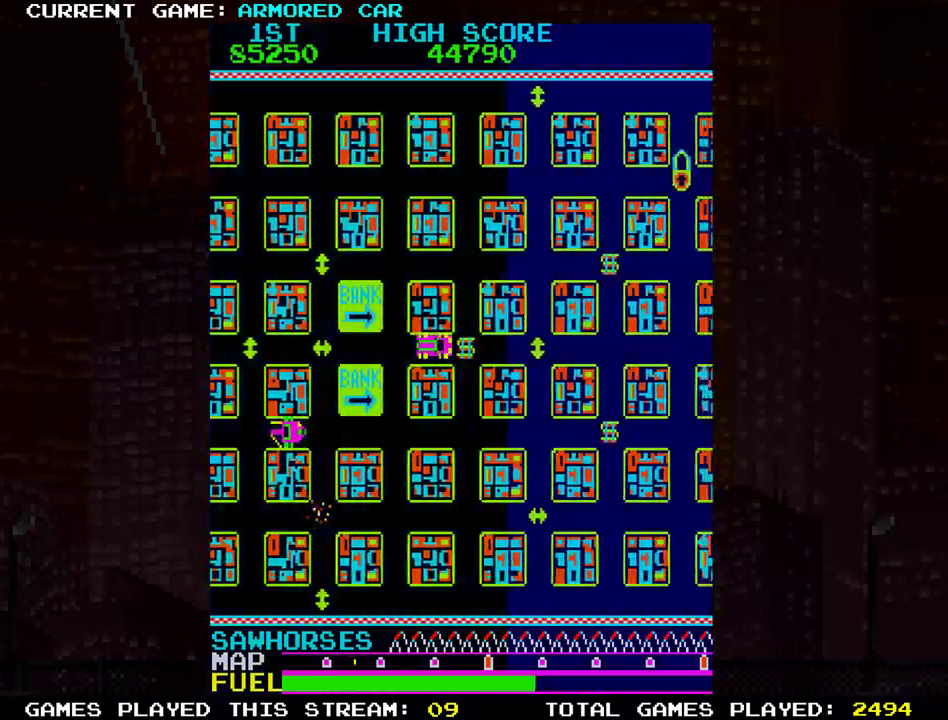
{"buttons": ["TRIANGLE"], "left_stick": "right", "events": [[83, "left_stick", "up"], [300, "left_stick", "right"]]}
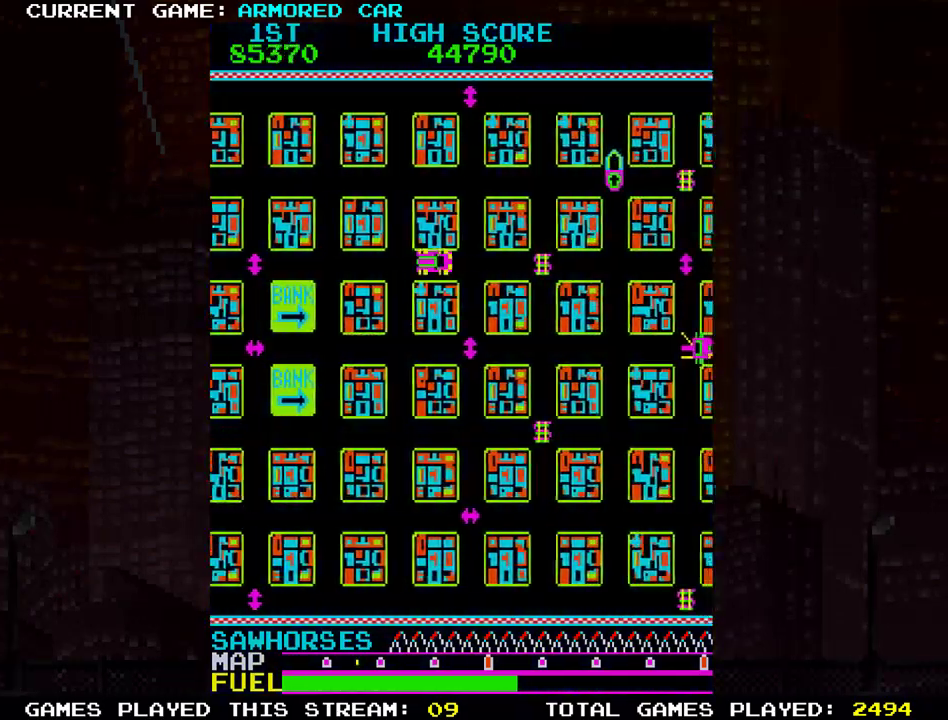
{"buttons": ["TRIANGLE"], "left_stick": "up", "events": [[283, "left_stick", "up"]]}
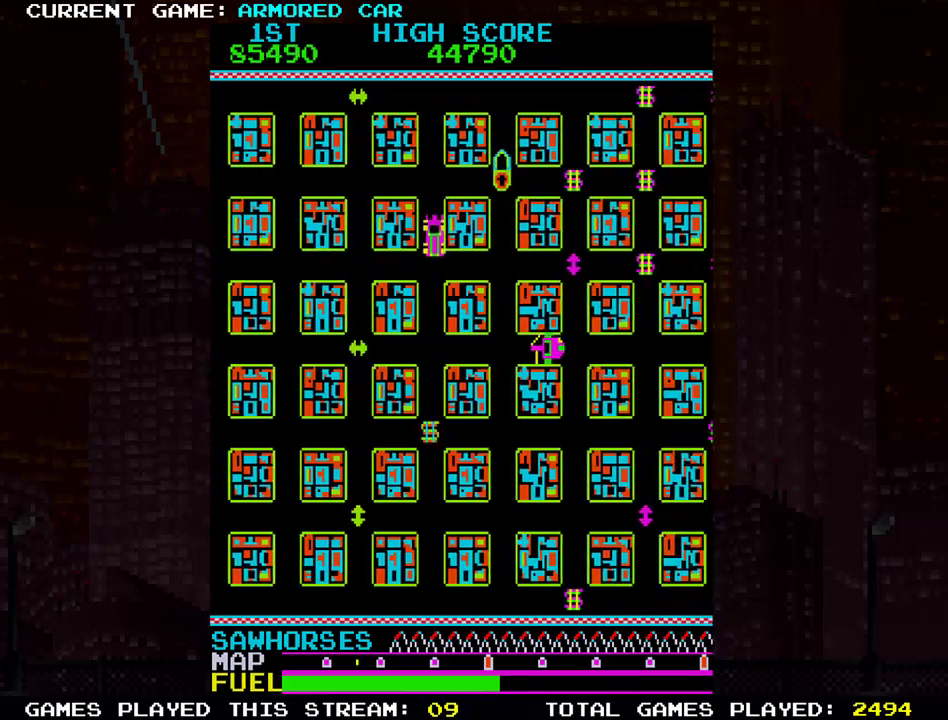
{"buttons": ["TRIANGLE"], "left_stick": "right", "events": [[33, "left_stick", "right"]]}